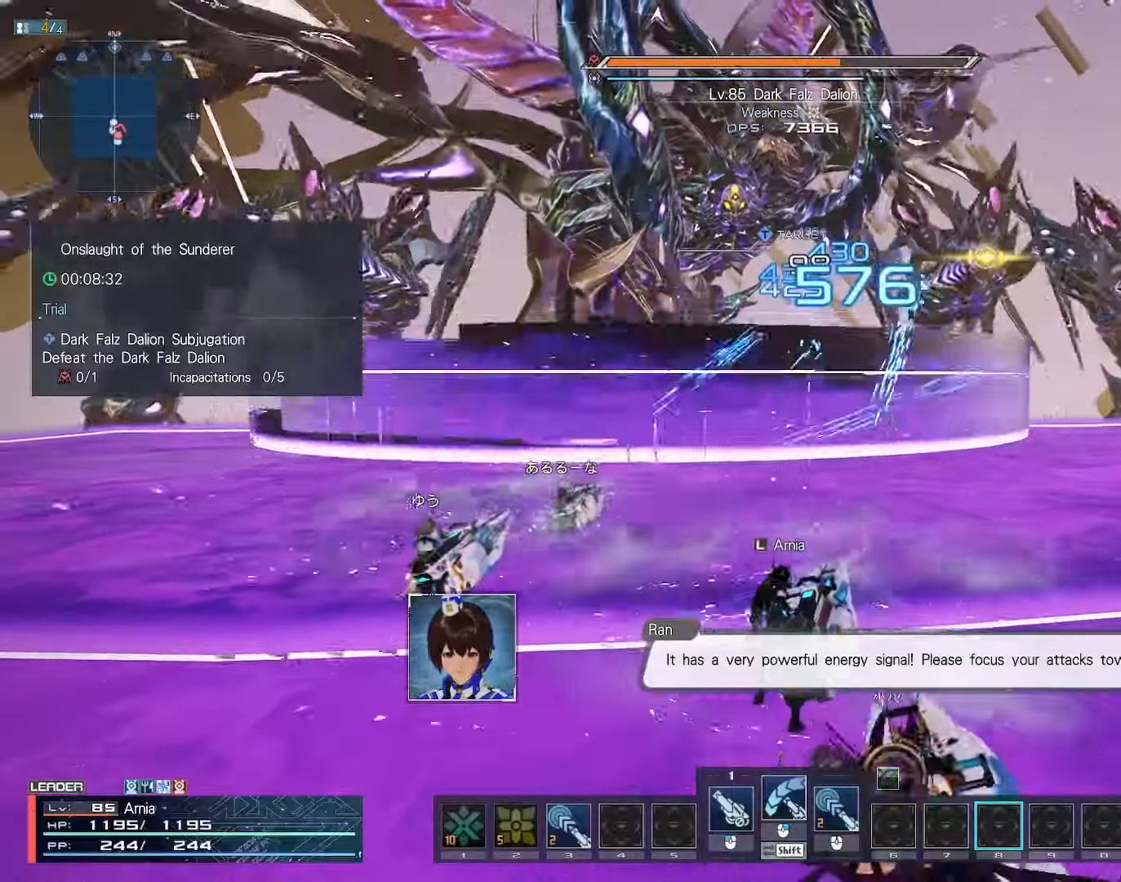
Gameplay with keyboard and mouse; each line is a JSON object with the keys and mouse buttons held at the frame after it. "events" lists presses ("down") and releases ("up") of "1", "2", "3", "4", "5", "6", "7", "9", "a", "b", "c", "d", "e", "q", "s", "shift", "space", "tab", "w", "x", "z", "mouse_left", "mouse_wheel", "mouse_right" and "mouse_mb4" between this image and that frame as [ms after this image, input, new state], when the widget could be followed in between. "mouse_left", "mouse_wheel", "mouse_right", "mouse_mb4" = the "left", "wheel", "right", "mb4" buttons of the "mouse" list. No other keys are recorded. "wheel" means that the mouse wheel is clicked or scrolled. Mouse movement is not recorded.
{"keys": [], "mouse": ["left"], "events": [[17, "w", "down"], [100, "w", "up"]]}
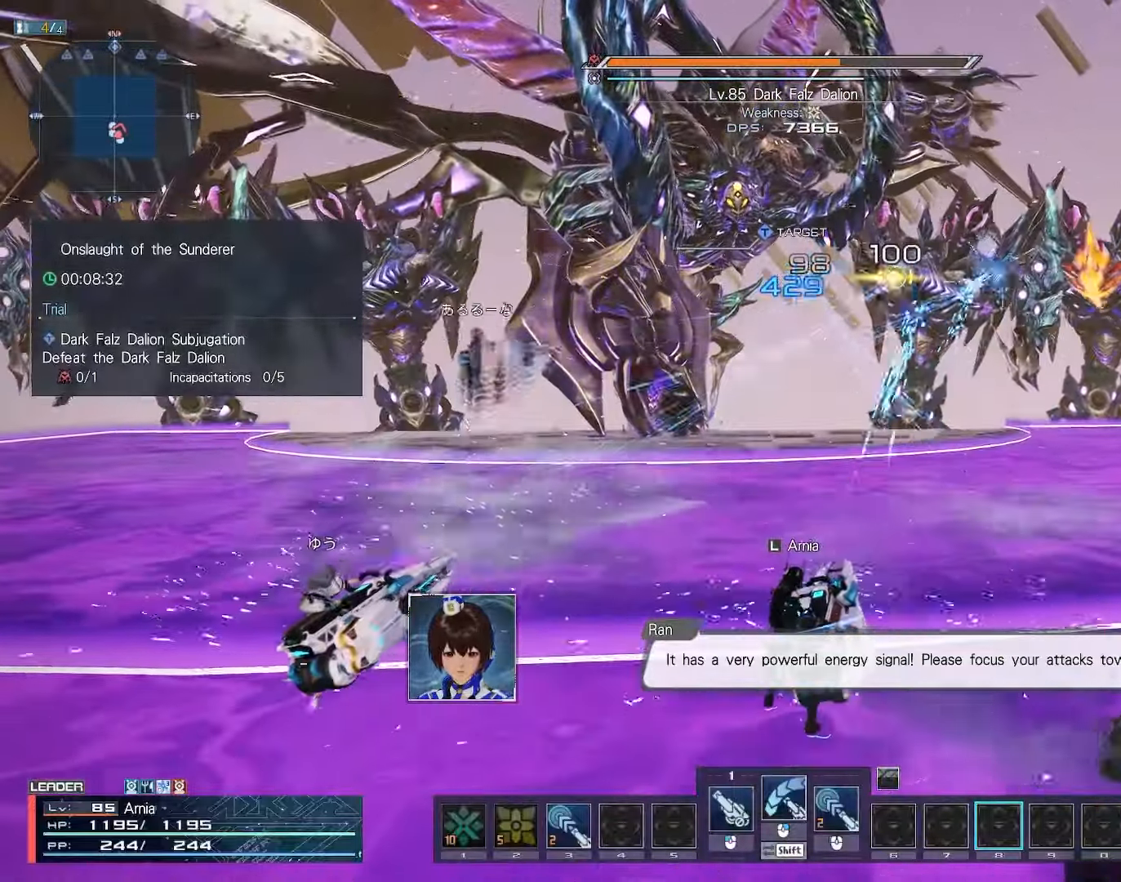
{"keys": ["w"], "mouse": ["left"], "events": [[500, "w", "down"]]}
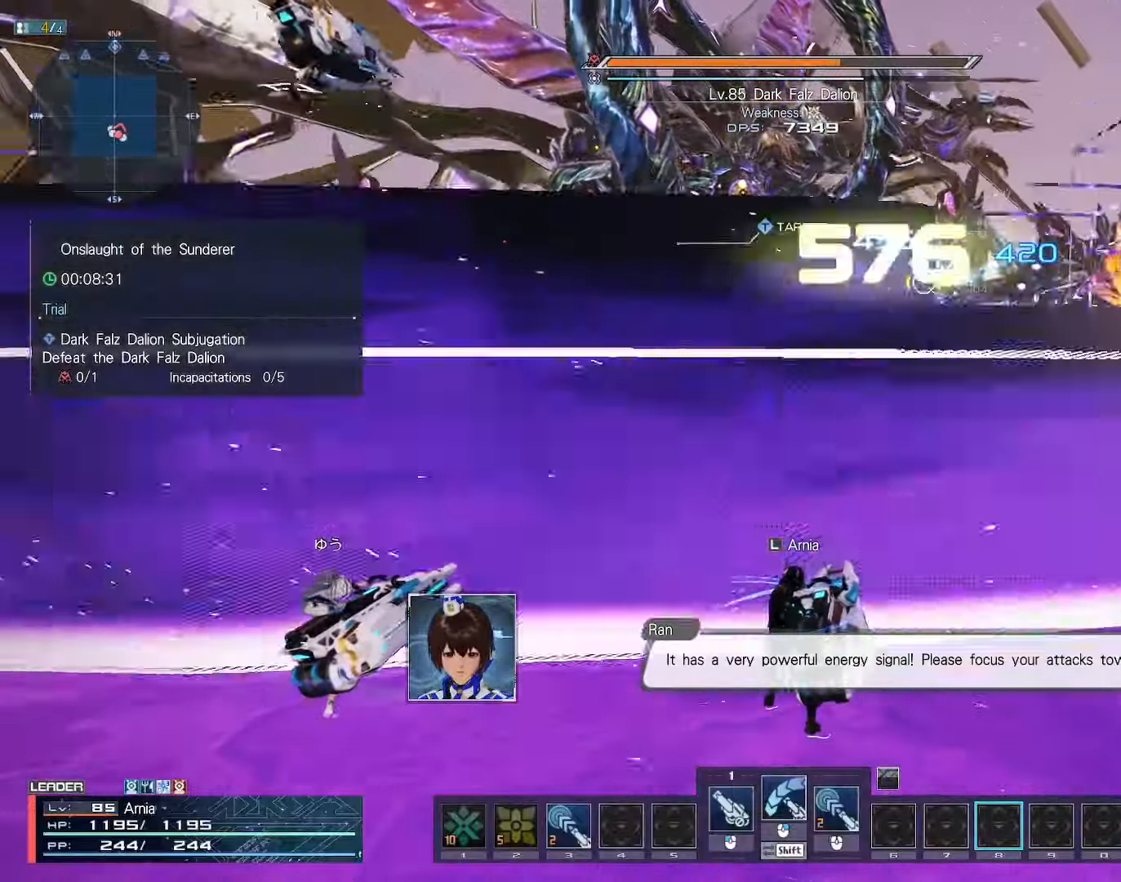
{"keys": ["a", "w"], "mouse": ["left"], "events": [[367, "a", "down"]]}
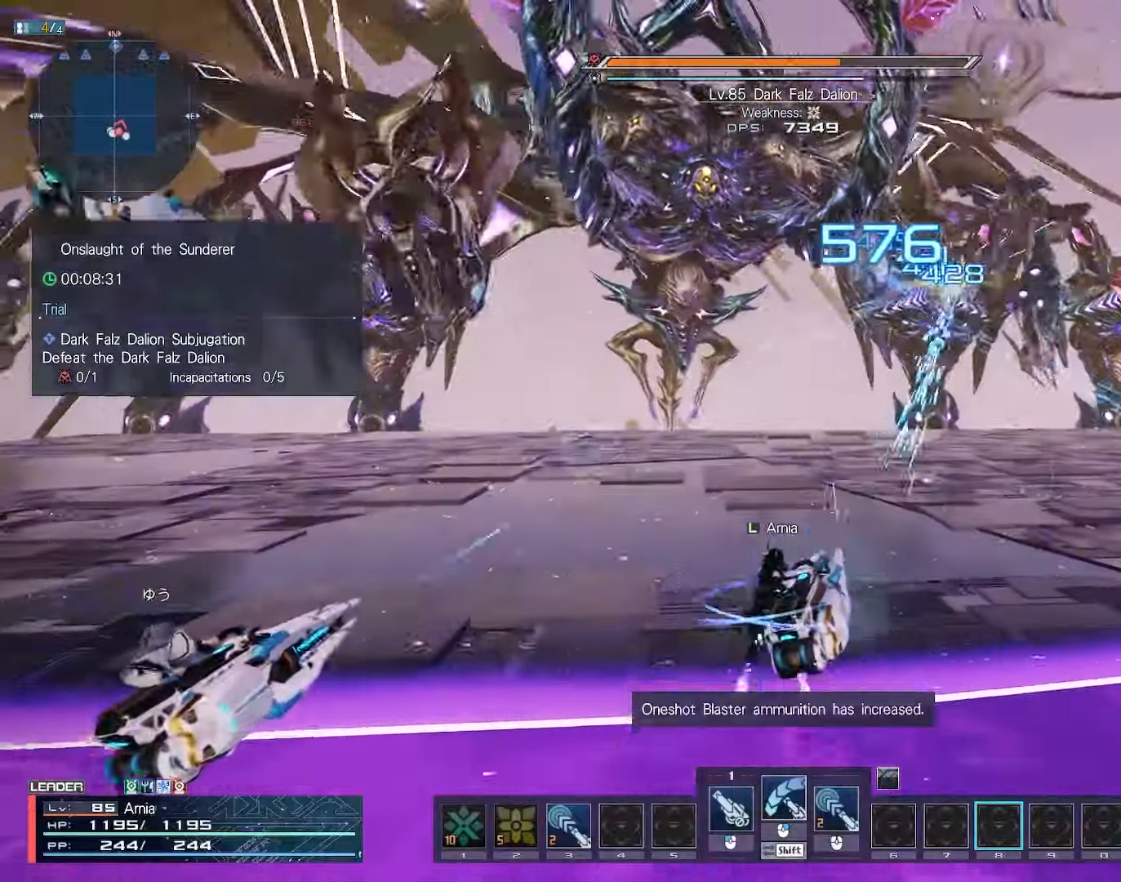
{"keys": [], "mouse": ["left"], "events": [[233, "a", "up"], [267, "w", "up"]]}
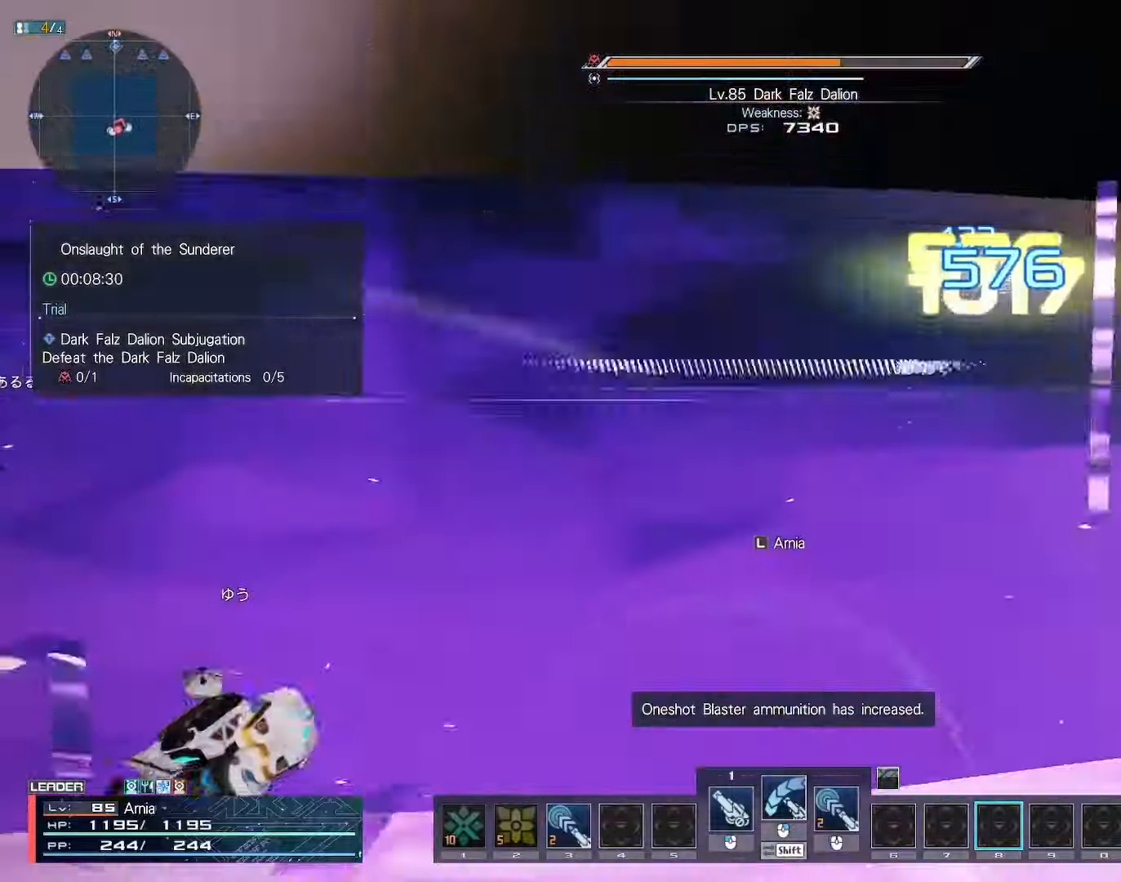
{"keys": [], "mouse": ["left"], "events": []}
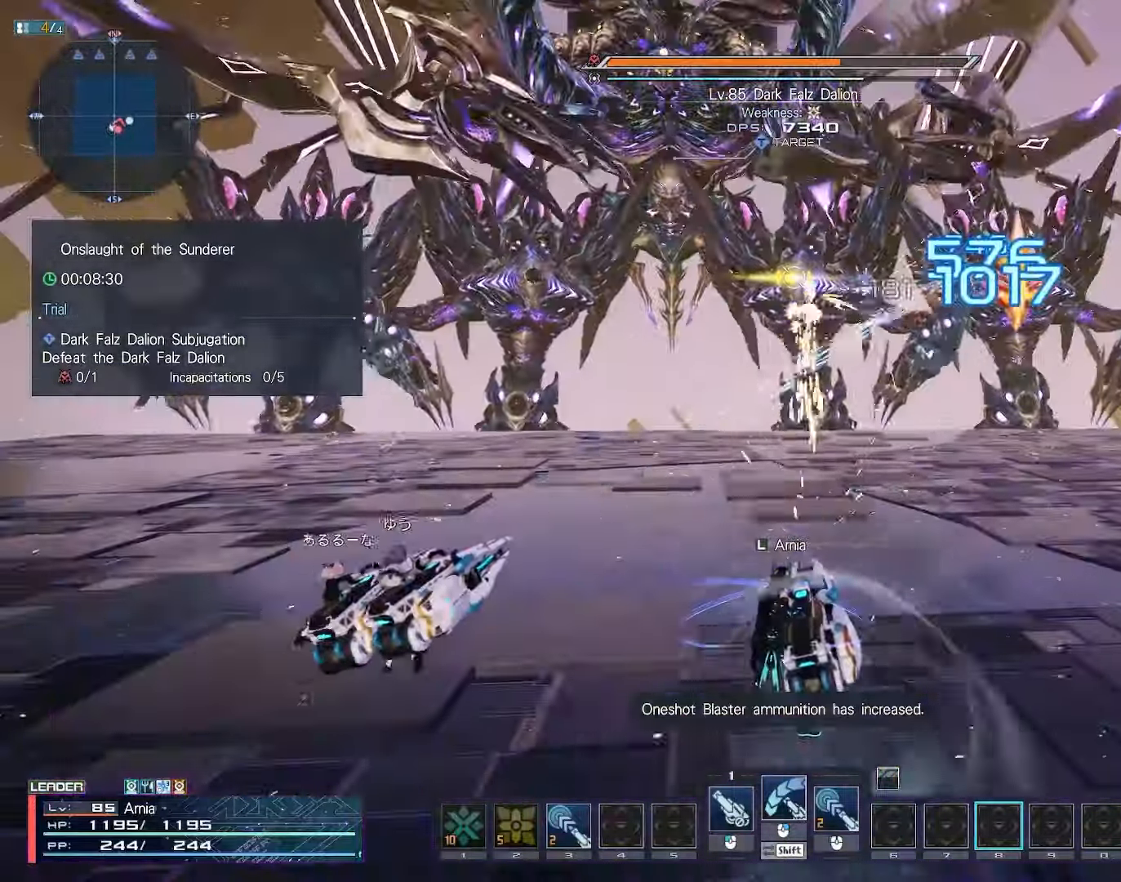
{"keys": [], "mouse": ["left"], "events": []}
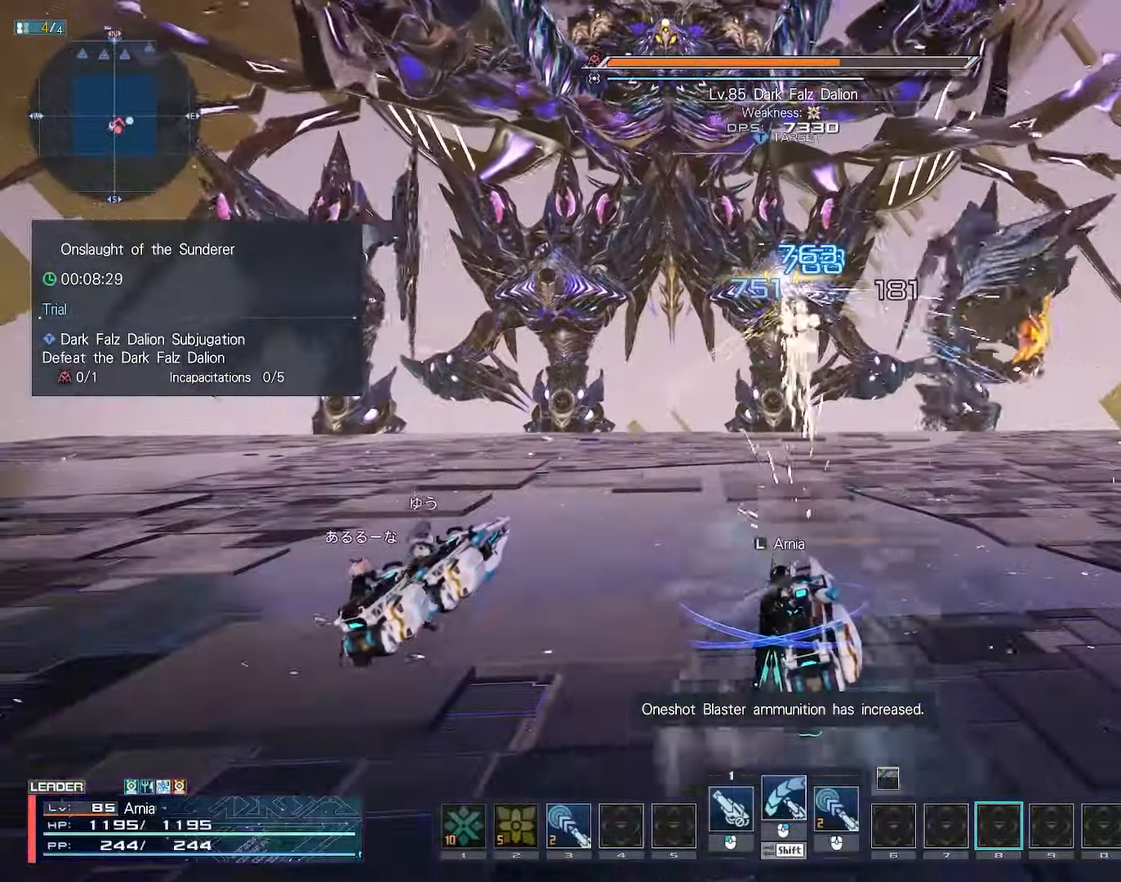
{"keys": ["s"], "mouse": ["left"], "events": [[367, "s", "down"]]}
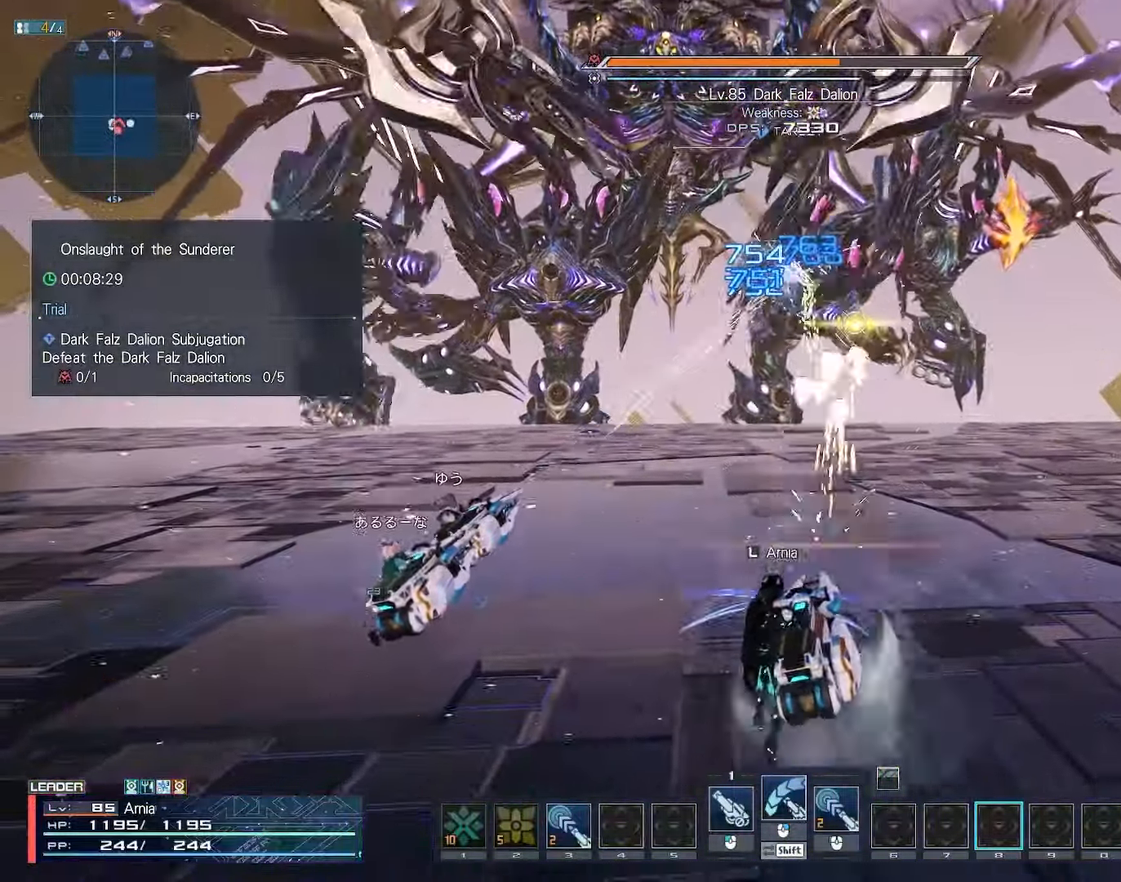
{"keys": ["d", "s"], "mouse": ["left"], "events": [[100, "d", "down"]]}
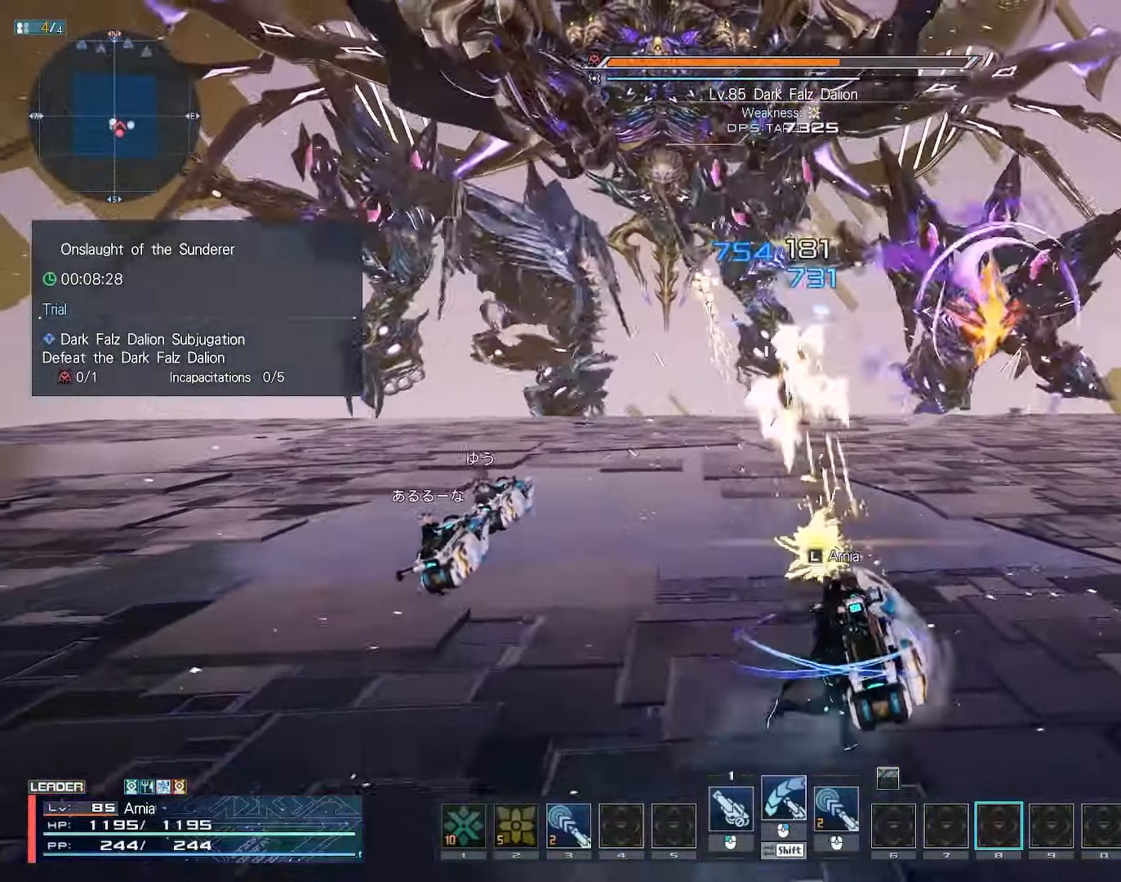
{"keys": ["s", "space"], "mouse": ["left"], "events": [[167, "d", "up"], [317, "space", "down"]]}
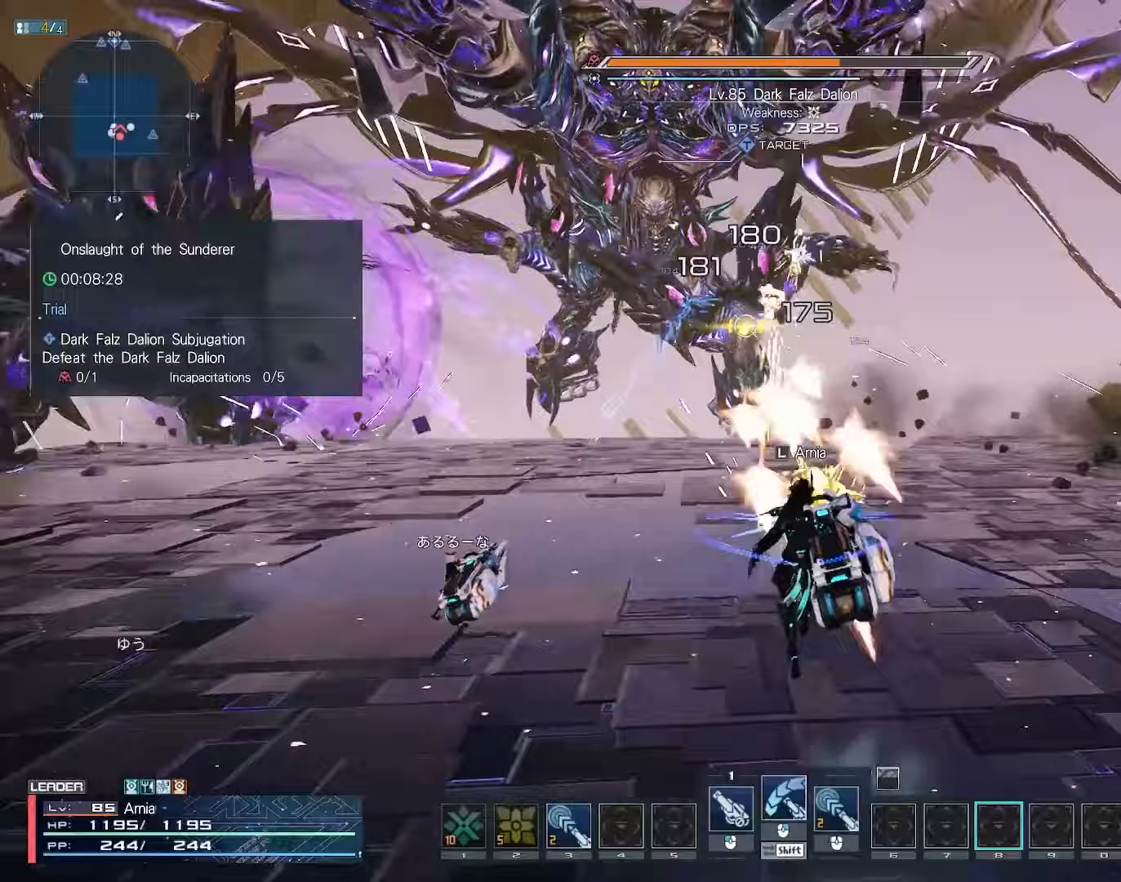
{"keys": ["a", "s", "space"], "mouse": [], "events": [[83, "space", "up"], [200, "space", "down"], [300, "mouse_left", "up"], [317, "a", "down"]]}
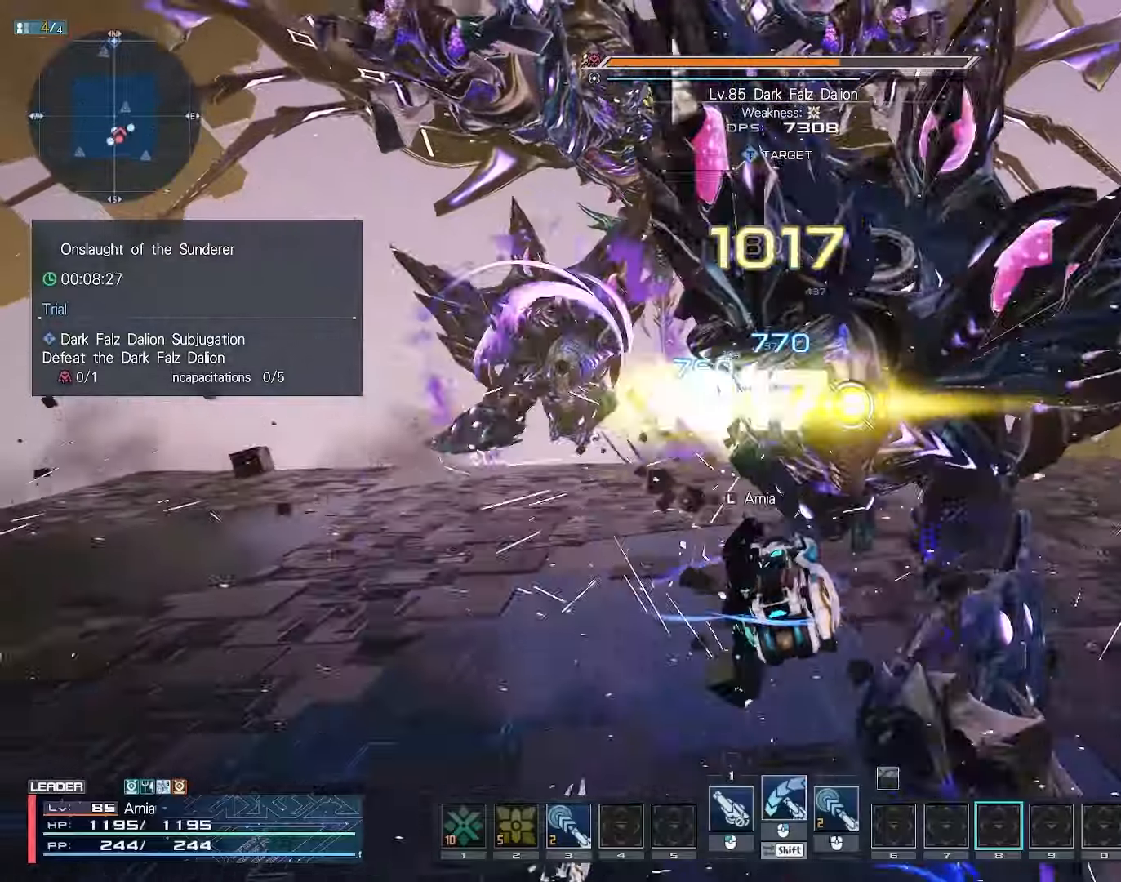
{"keys": ["w"], "mouse": [], "events": [[17, "space", "up"], [83, "a", "up"], [117, "d", "down"], [117, "s", "up"], [183, "mouse_right", "down"], [217, "d", "up"], [383, "w", "down"], [500, "mouse_right", "up"]]}
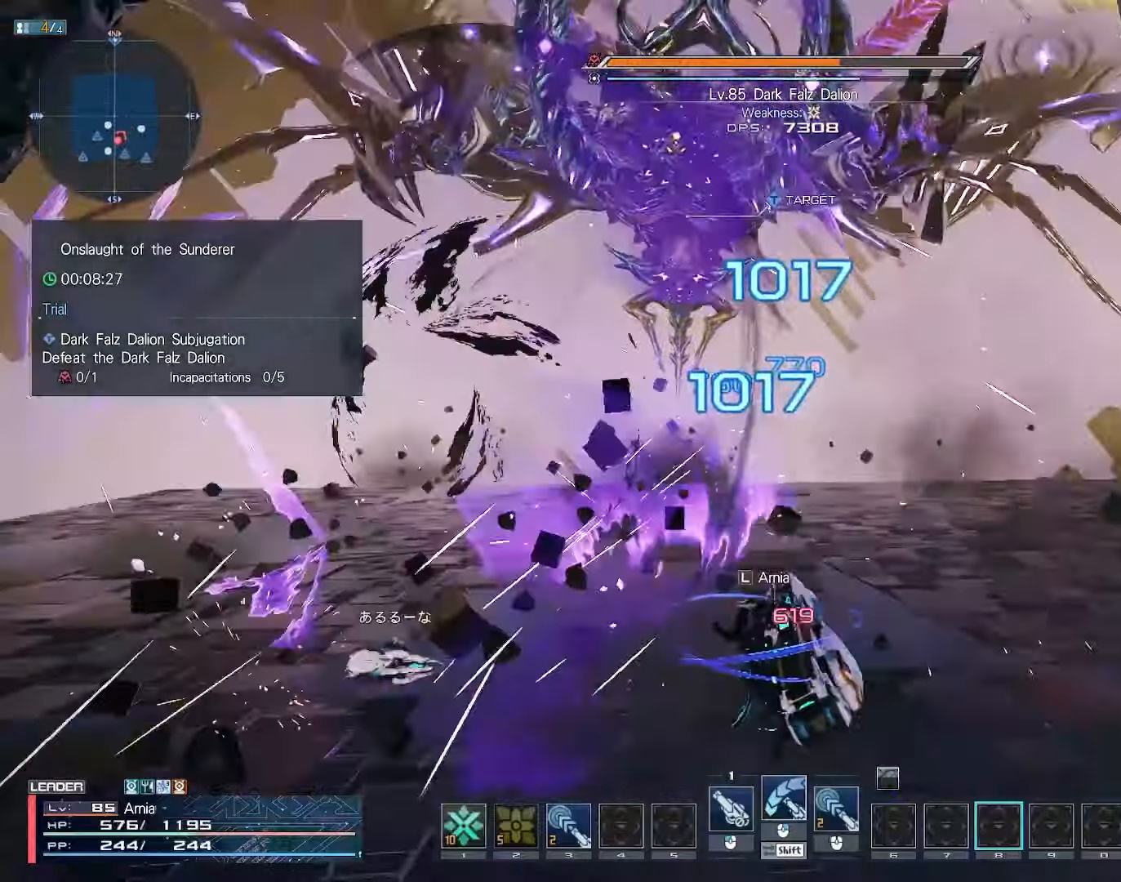
{"keys": ["w"], "mouse": [], "events": [[100, "w", "up"], [150, "w", "down"], [267, "space", "down"], [300, "1", "down"], [350, "1", "up"], [383, "space", "up"], [433, "1", "down"], [500, "1", "up"]]}
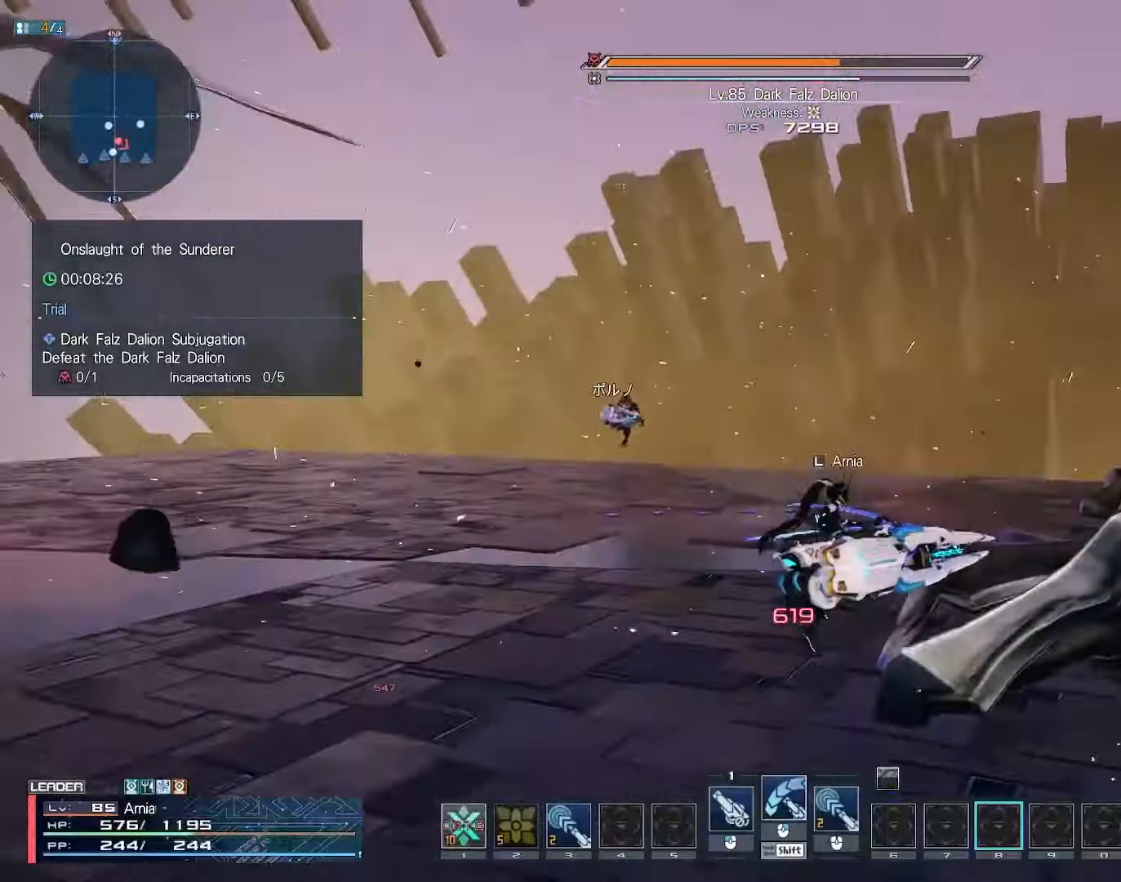
{"keys": ["a"], "mouse": ["right"], "events": [[33, "w", "up"], [100, "space", "down"], [367, "a", "down"], [417, "mouse_right", "down"], [450, "space", "up"]]}
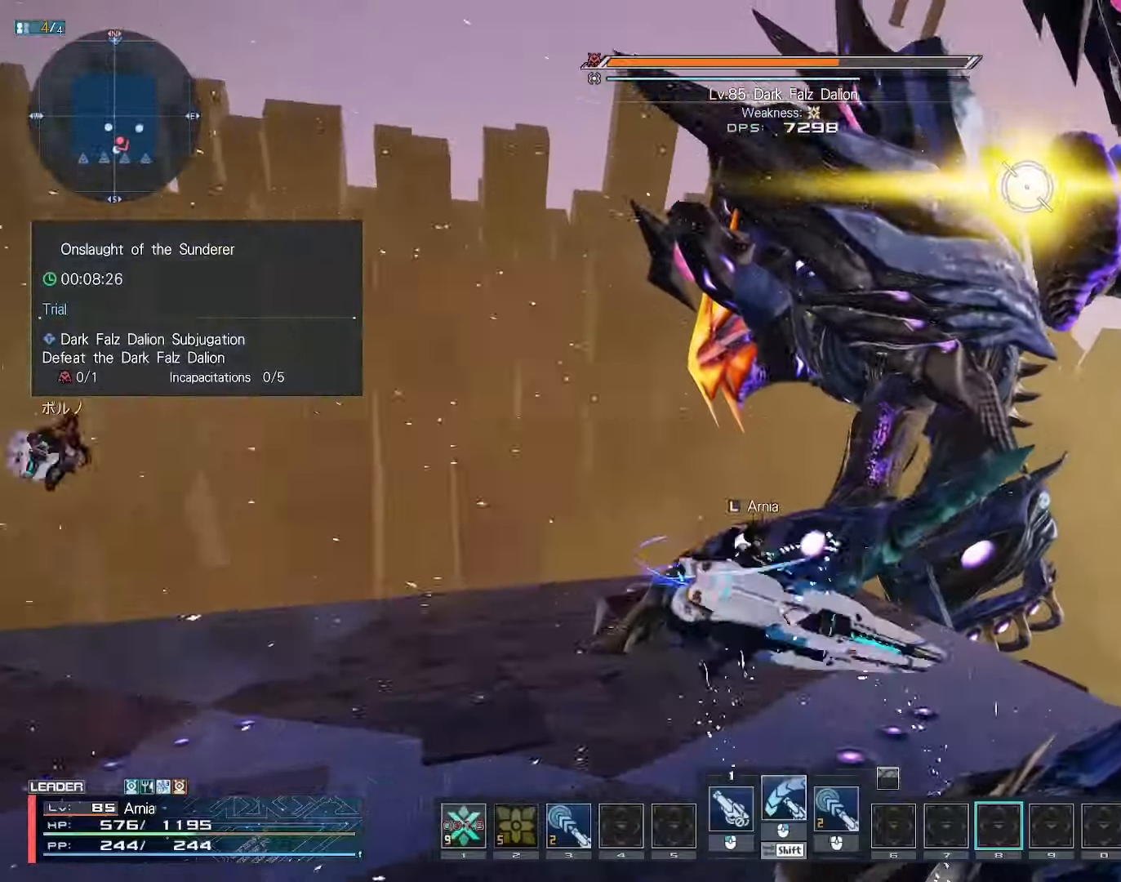
{"keys": [], "mouse": ["right"], "events": [[233, "a", "up"]]}
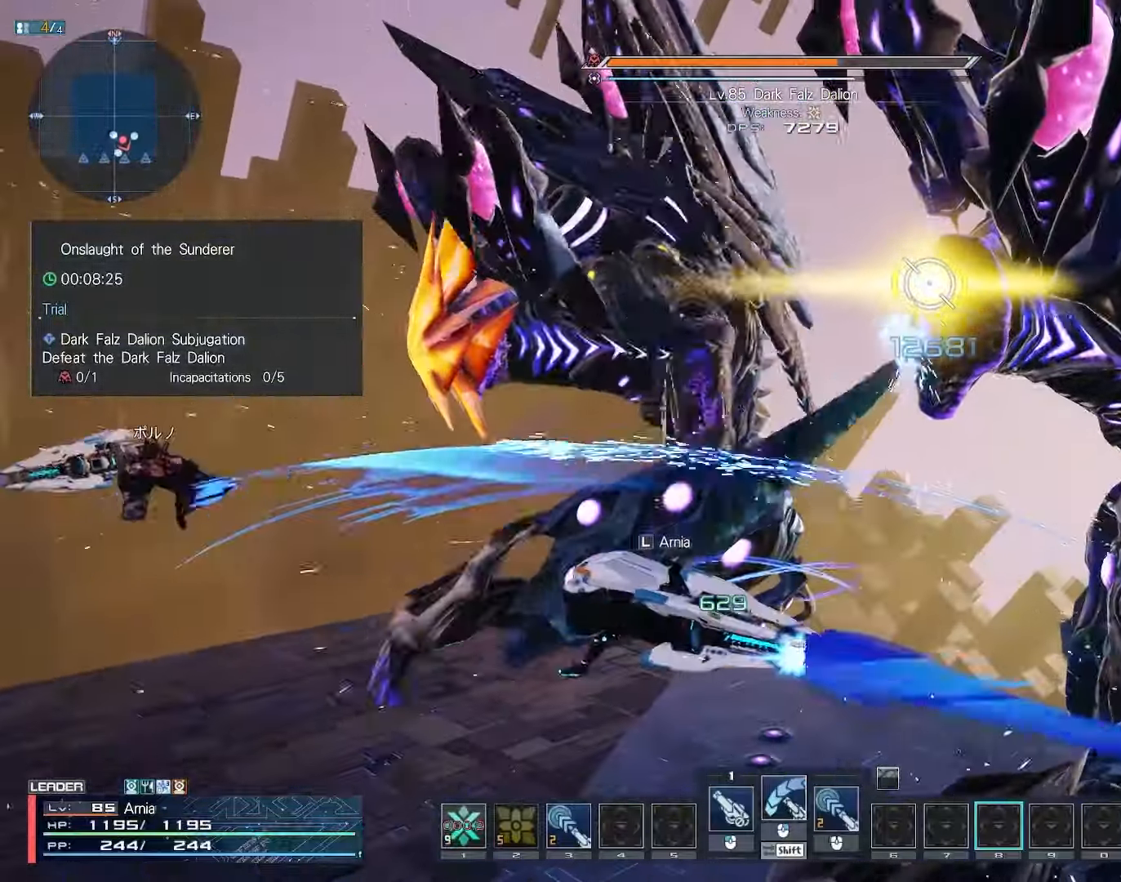
{"keys": [], "mouse": ["right"], "events": []}
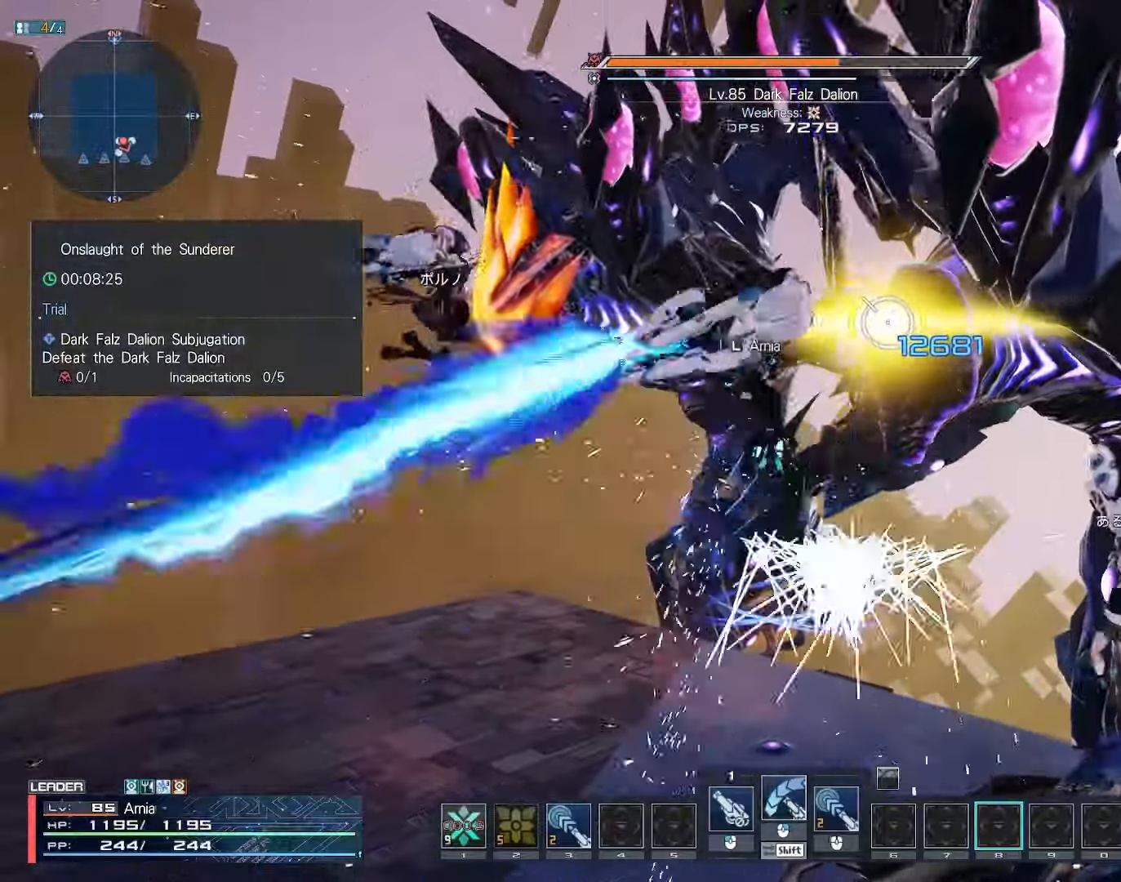
{"keys": [], "mouse": ["right"], "events": []}
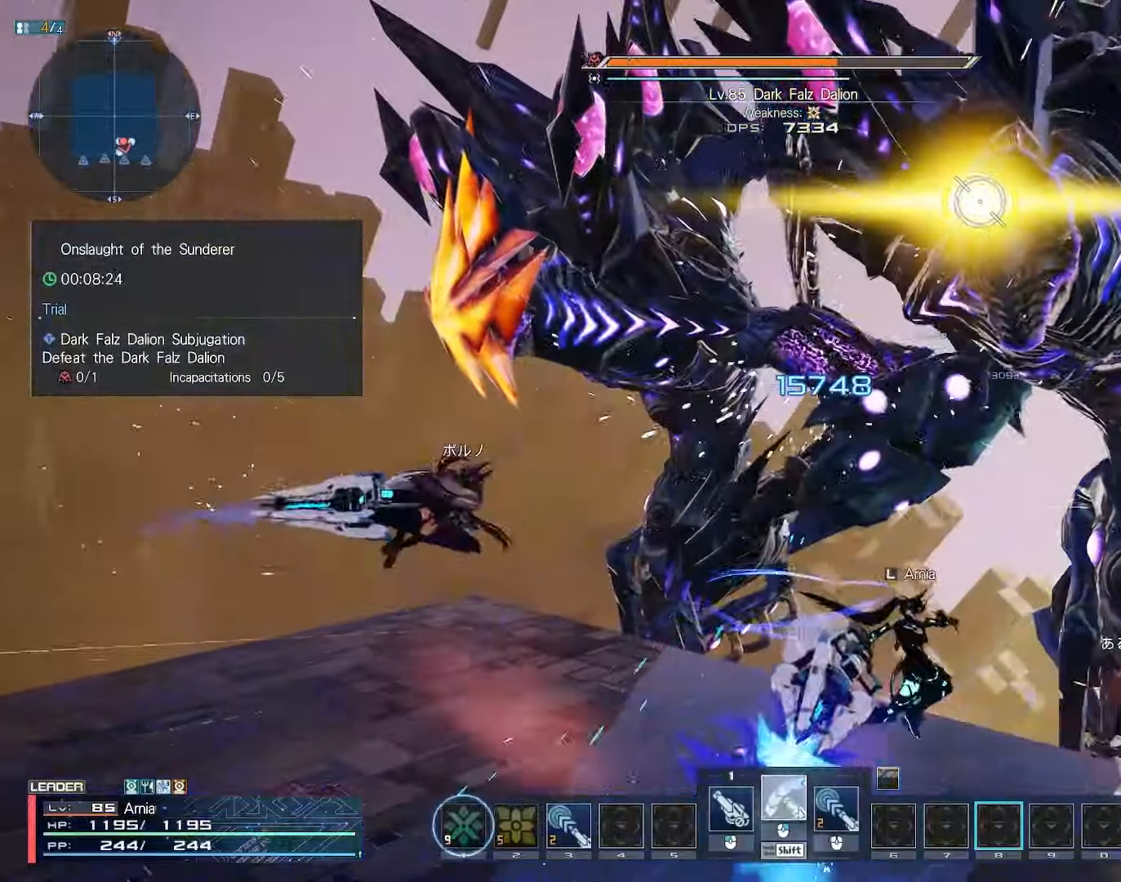
{"keys": [], "mouse": ["right"], "events": []}
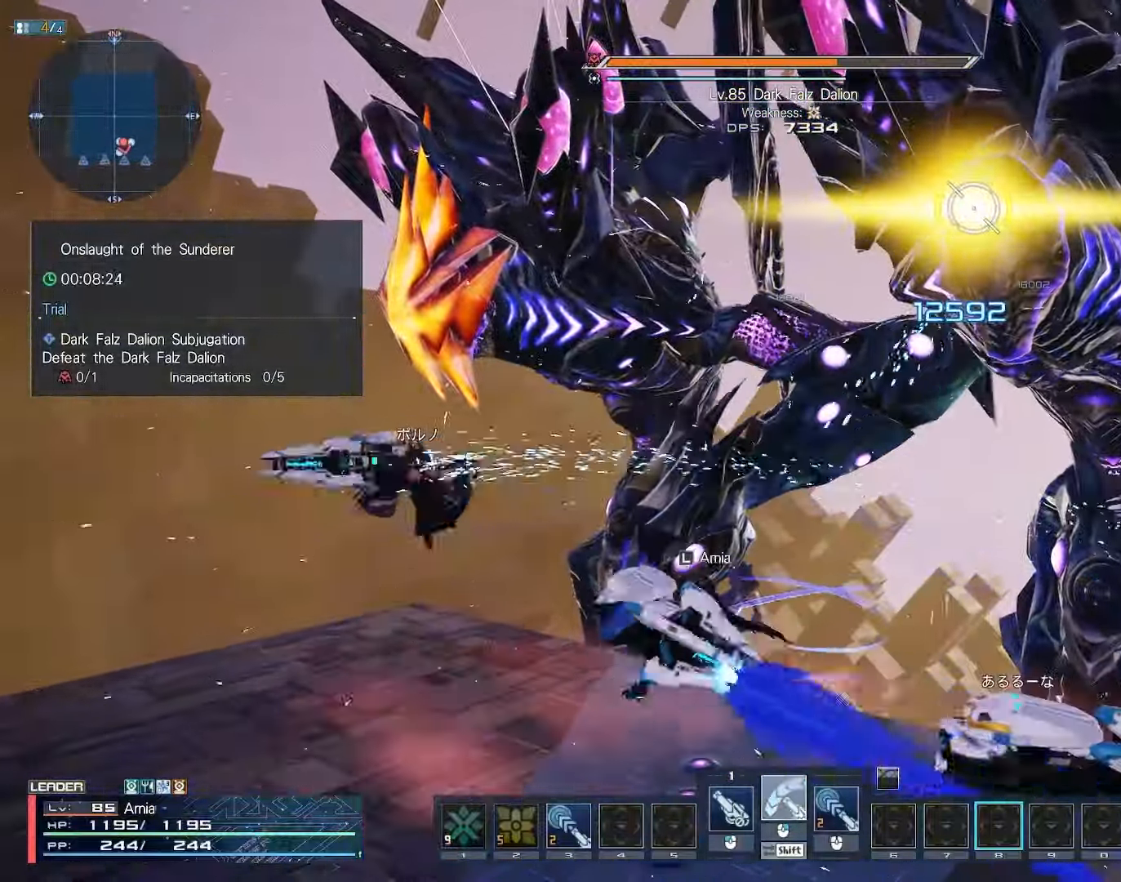
{"keys": ["w"], "mouse": ["right"], "events": [[500, "w", "down"]]}
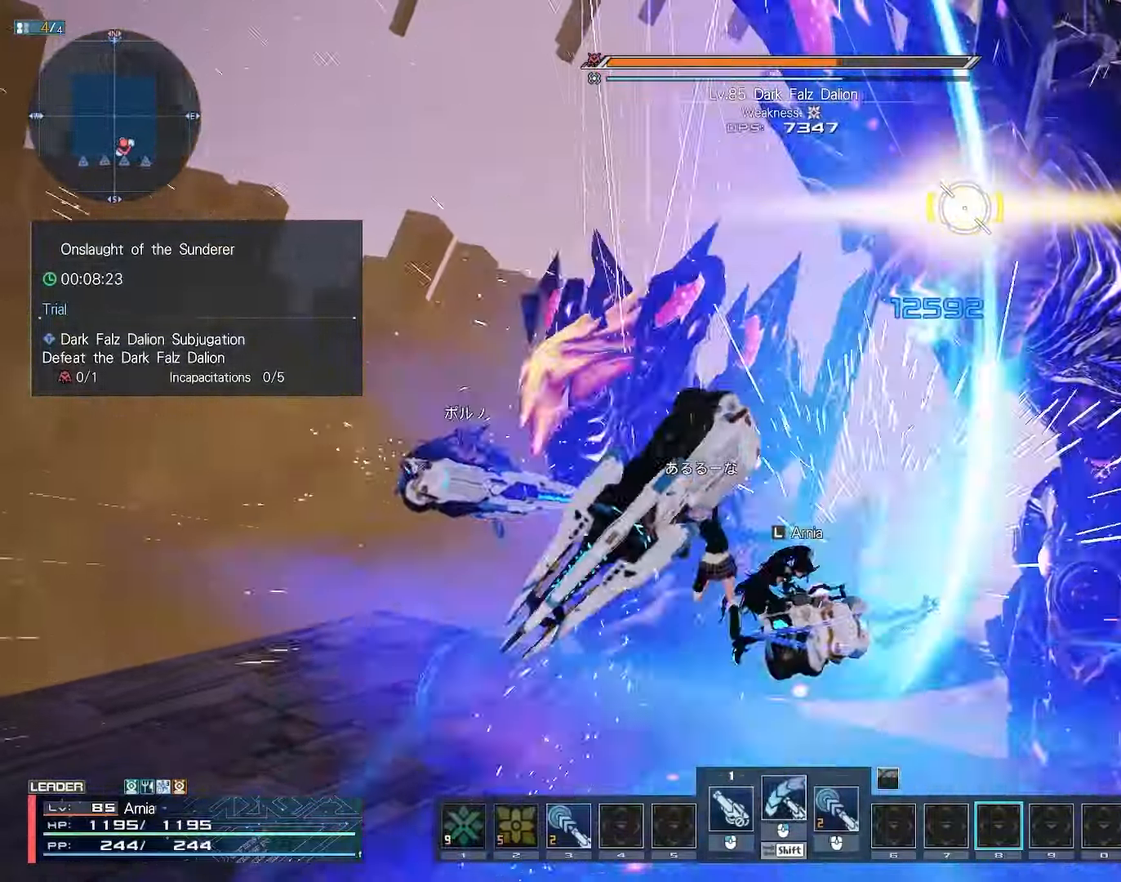
{"keys": ["w"], "mouse": ["right"], "events": []}
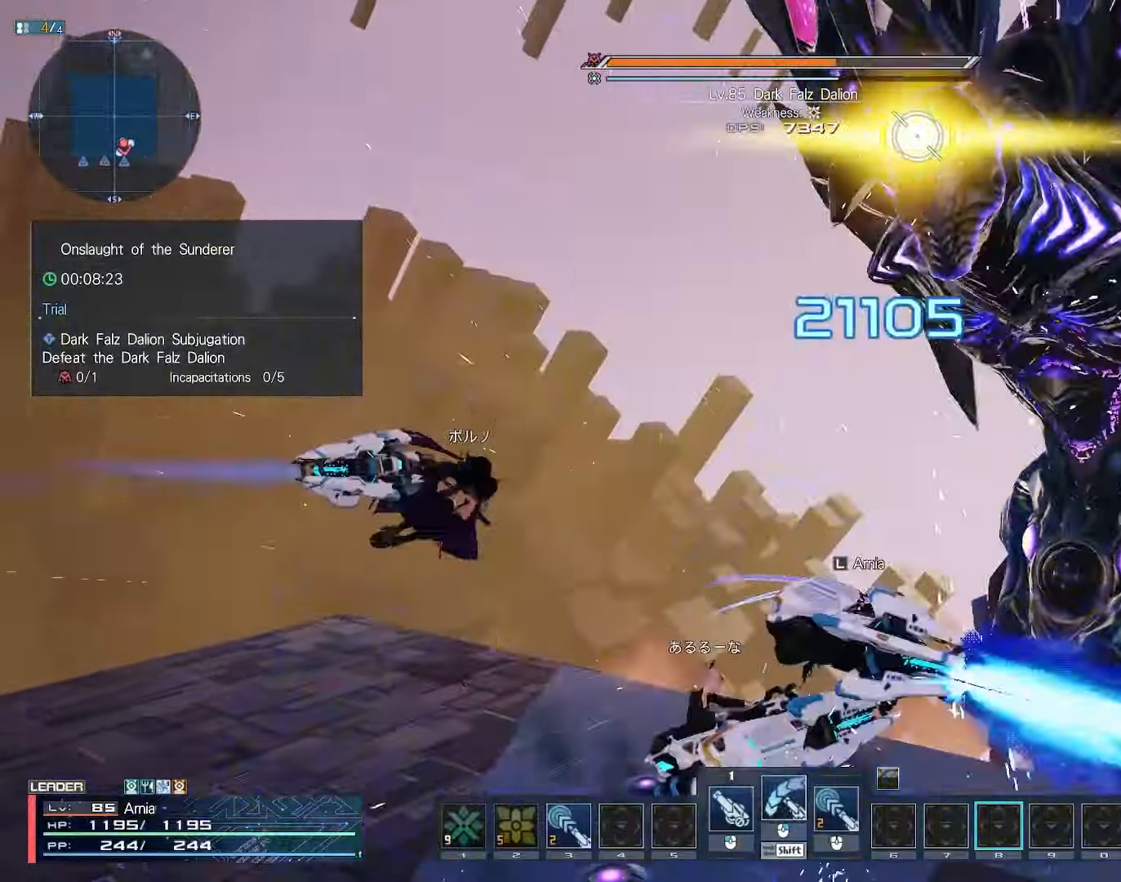
{"keys": ["a", "w"], "mouse": ["left"], "events": [[133, "mouse_right", "up"], [367, "mouse_left", "down"], [483, "a", "down"]]}
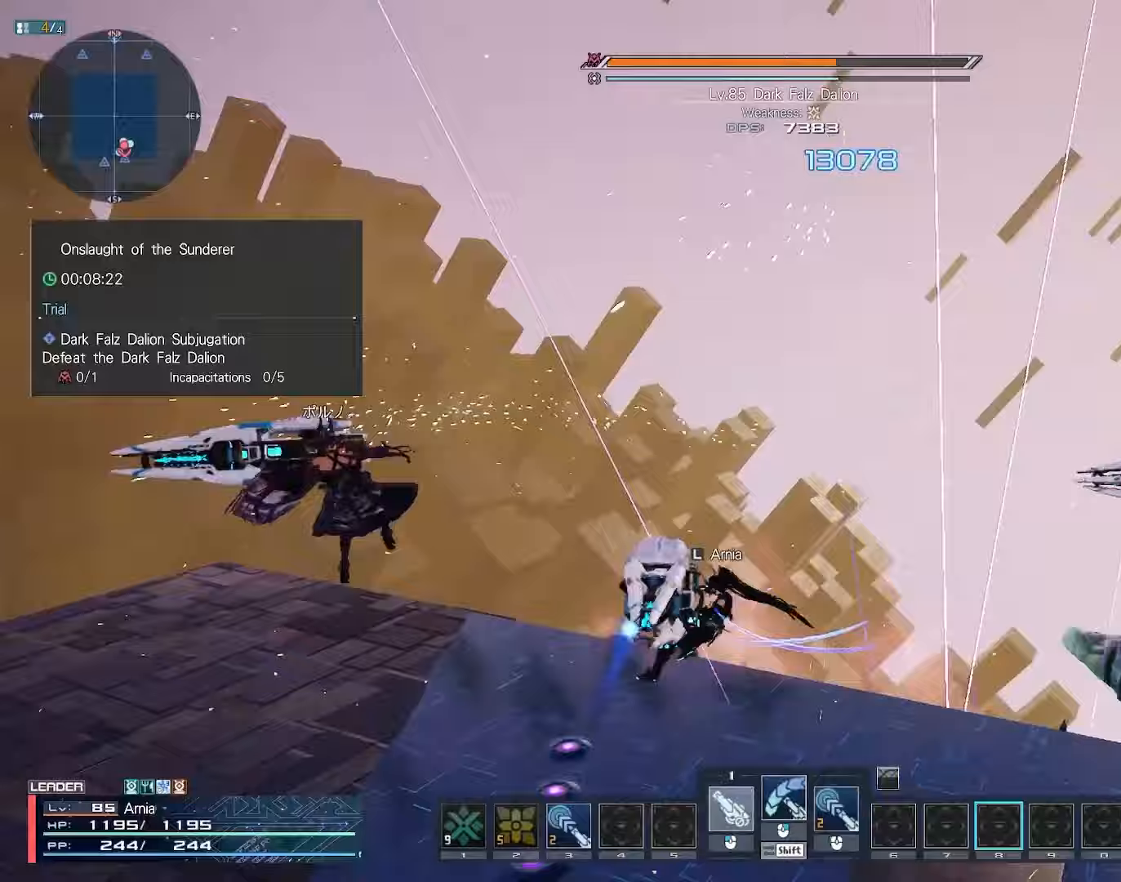
{"keys": ["w"], "mouse": ["left"], "events": [[233, "w", "up"], [450, "w", "down"], [467, "a", "up"]]}
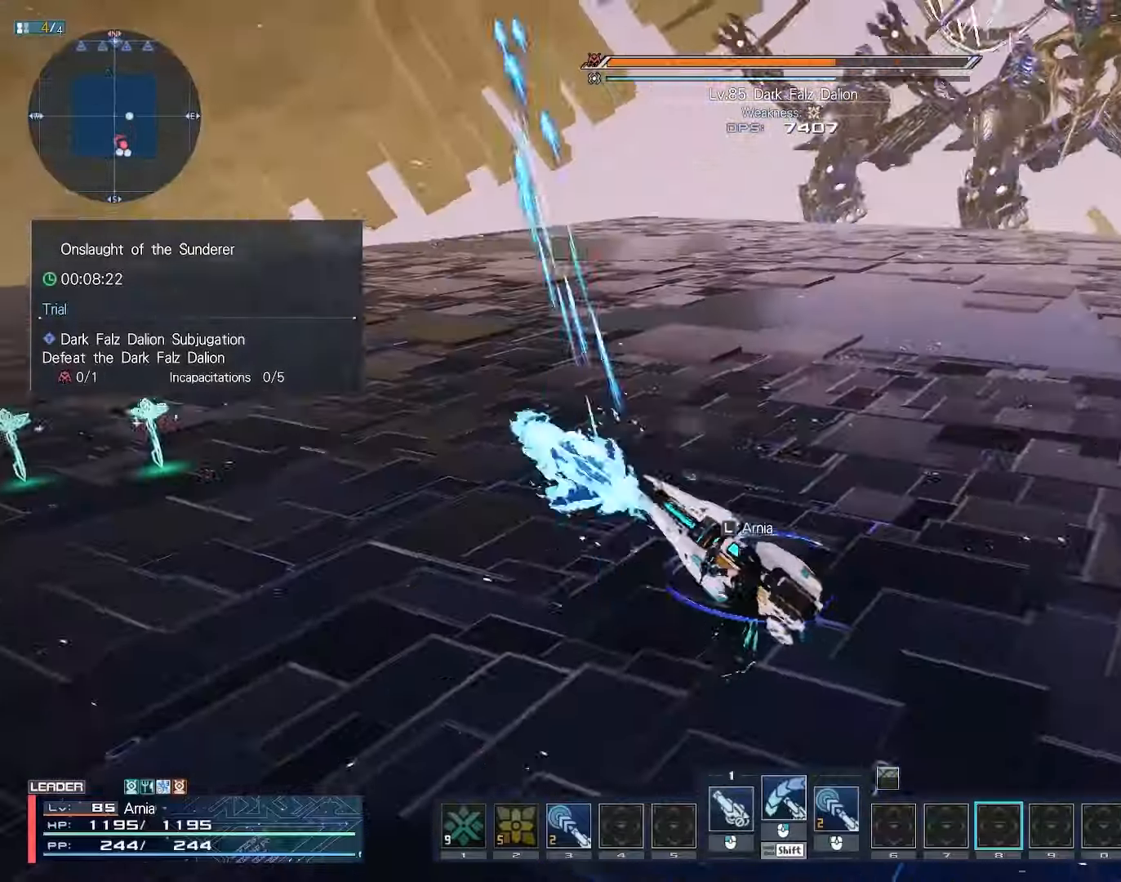
{"keys": ["w", "x"], "mouse": [], "events": [[117, "mouse_left", "up"], [233, "x", "down"]]}
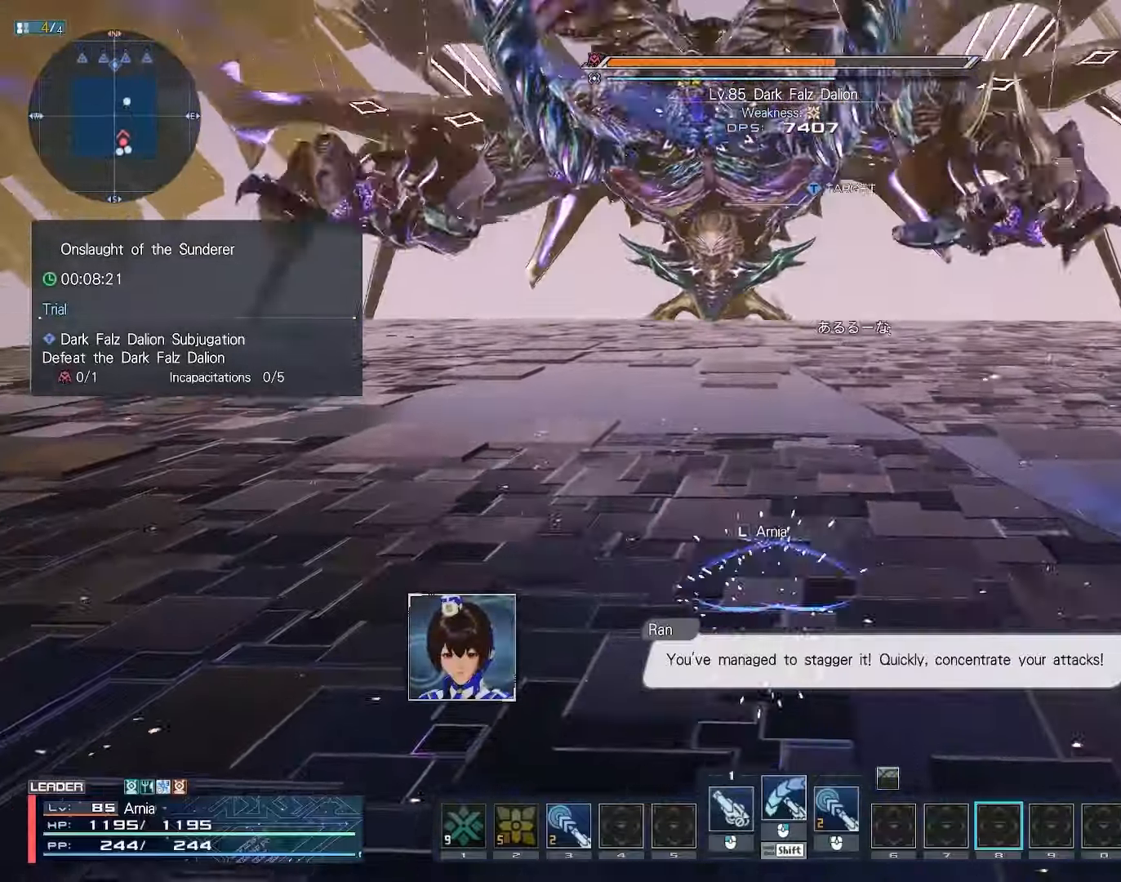
{"keys": ["w"], "mouse": [], "events": [[83, "x", "up"], [167, "x", "down"], [467, "x", "up"]]}
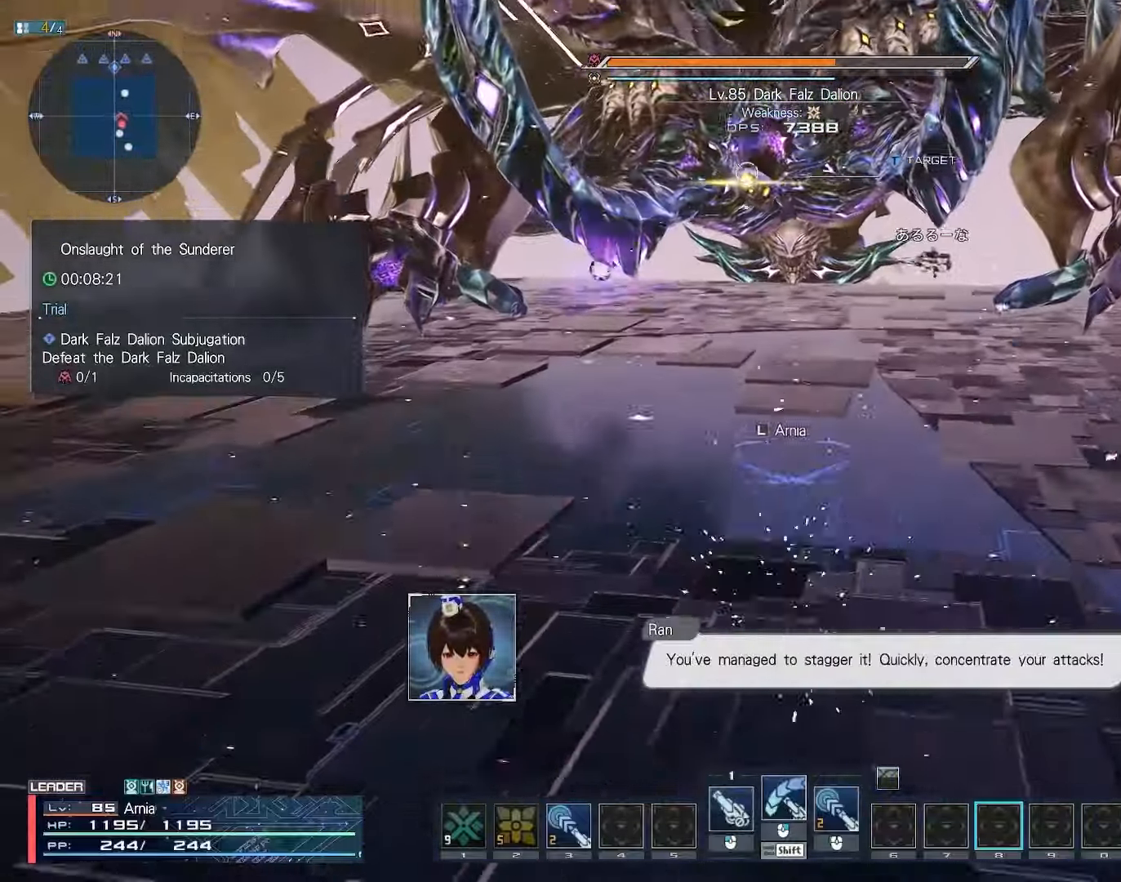
{"keys": ["a", "w"], "mouse": [], "events": [[150, "x", "down"], [333, "a", "down"], [400, "x", "up"]]}
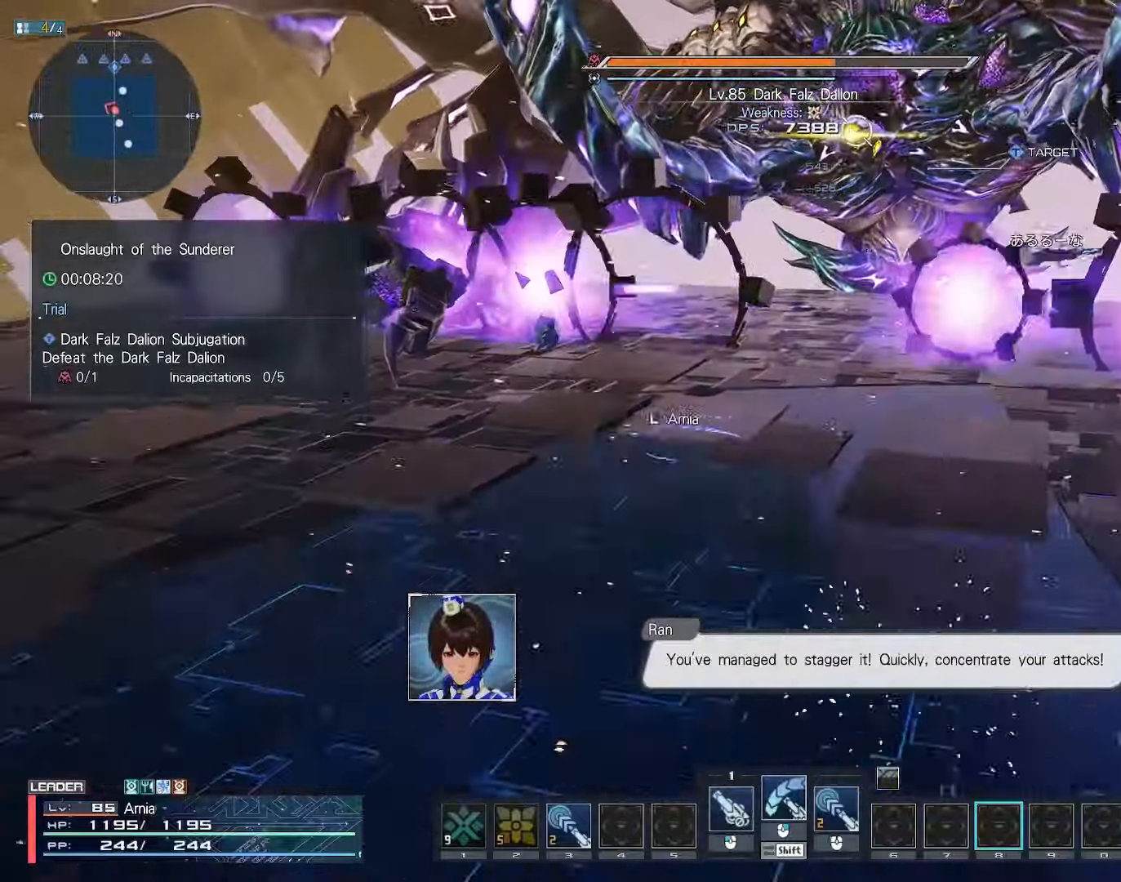
{"keys": ["space", "w"], "mouse": [], "events": [[50, "a", "up"], [50, "space", "down"], [317, "space", "up"], [383, "space", "down"]]}
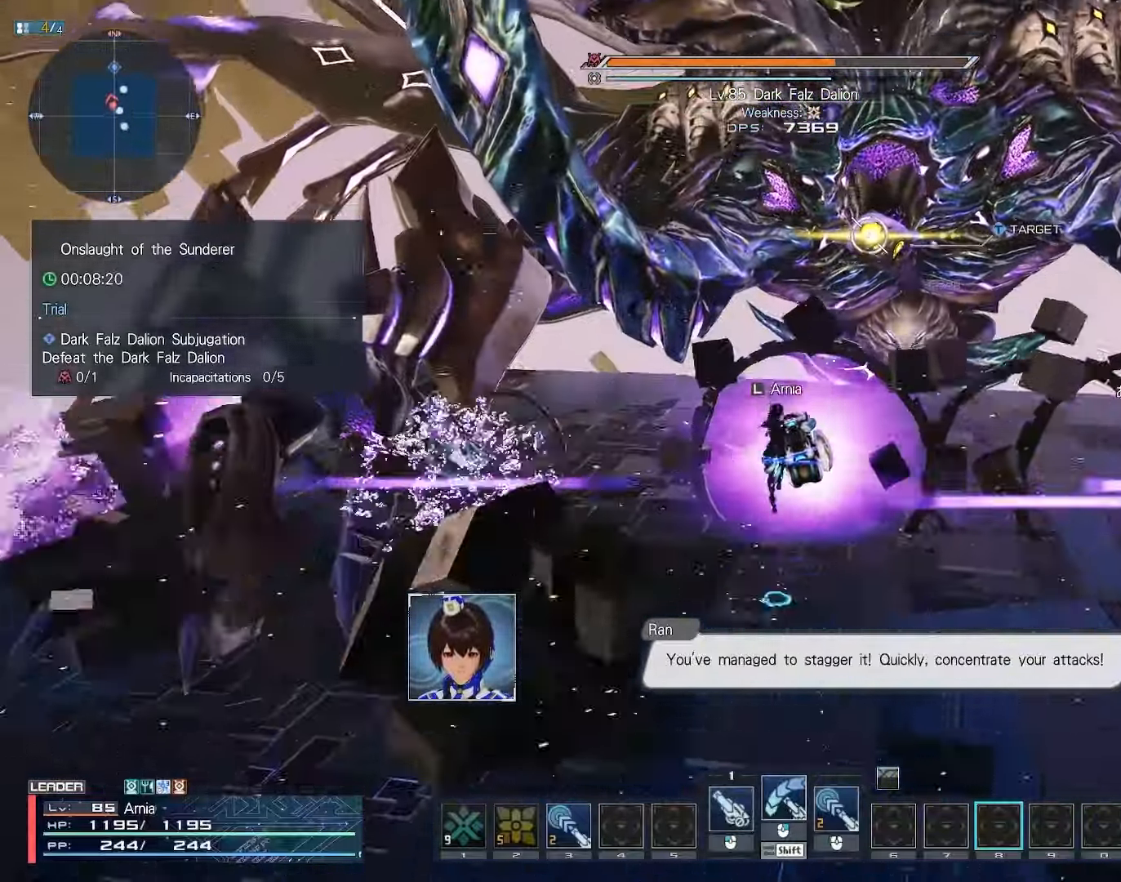
{"keys": ["w"], "mouse": ["right"], "events": [[133, "mouse_right", "down"], [167, "space", "up"]]}
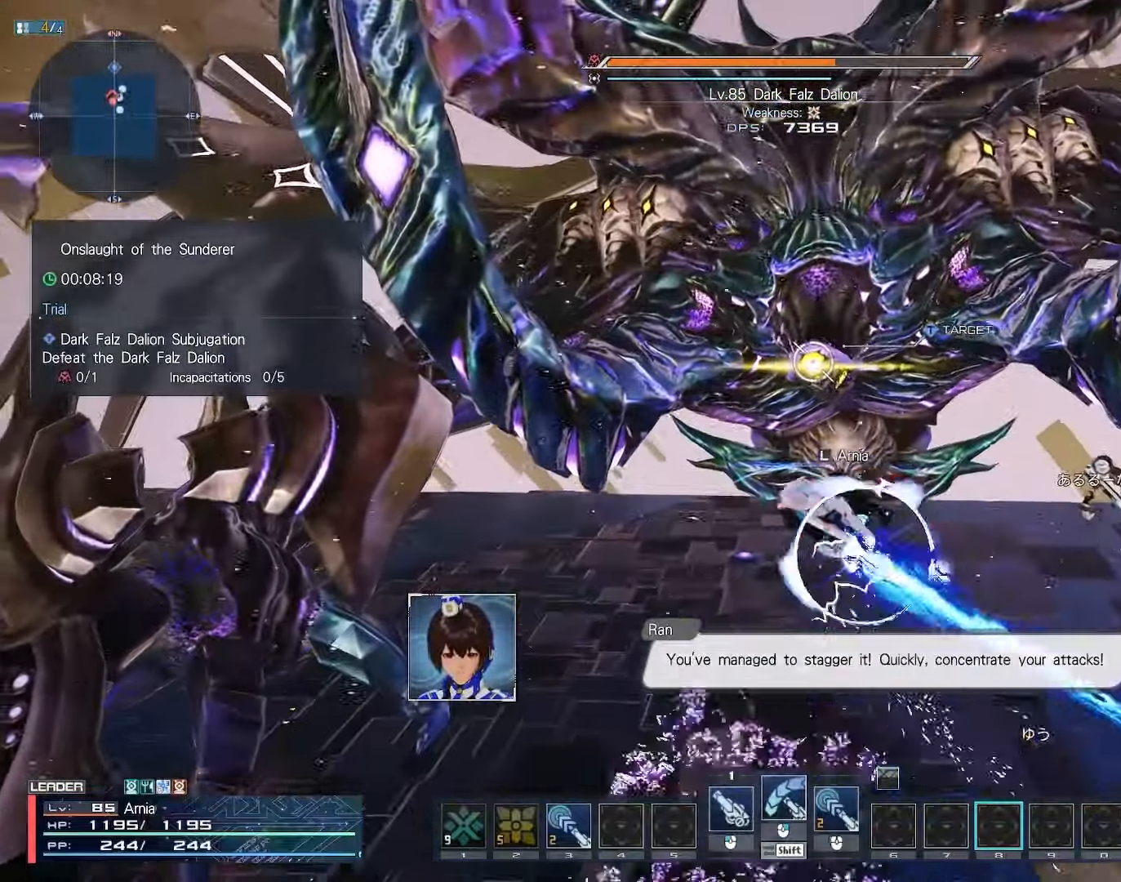
{"keys": [], "mouse": ["right"], "events": [[433, "w", "up"]]}
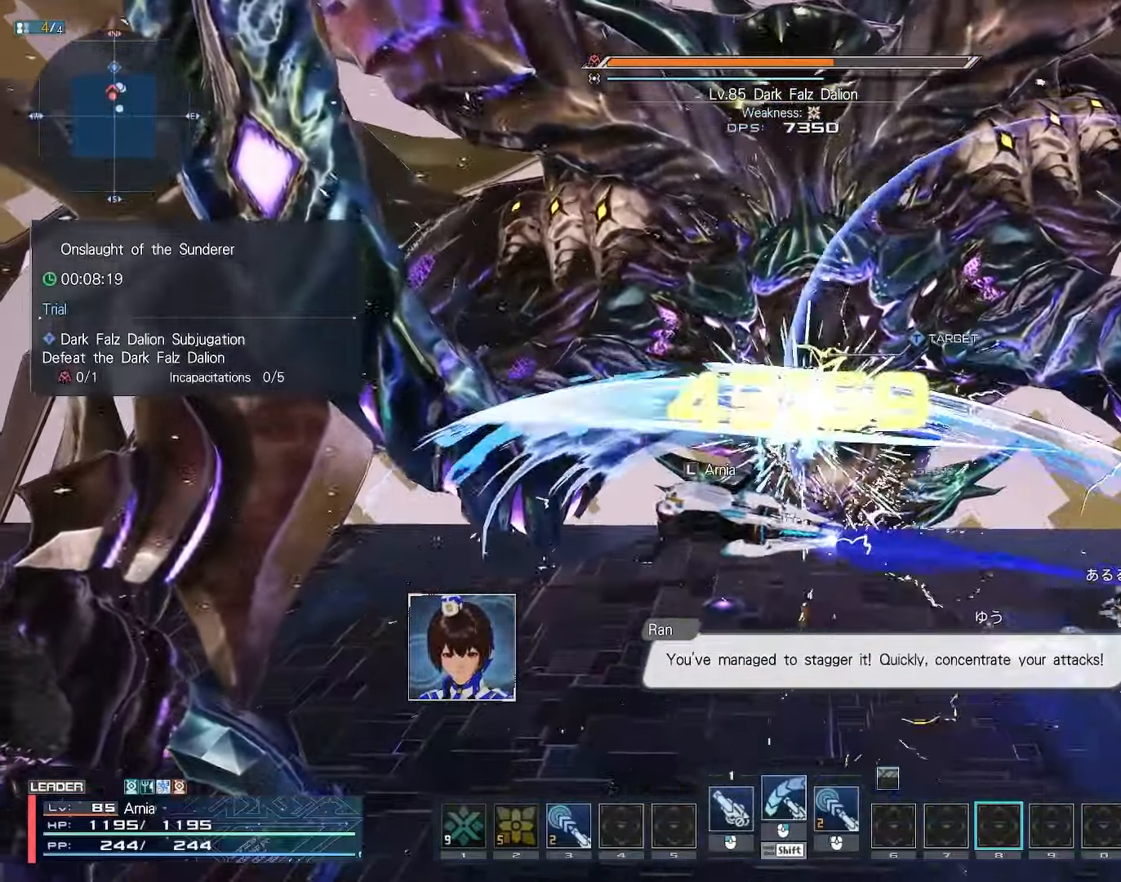
{"keys": [], "mouse": ["right"], "events": []}
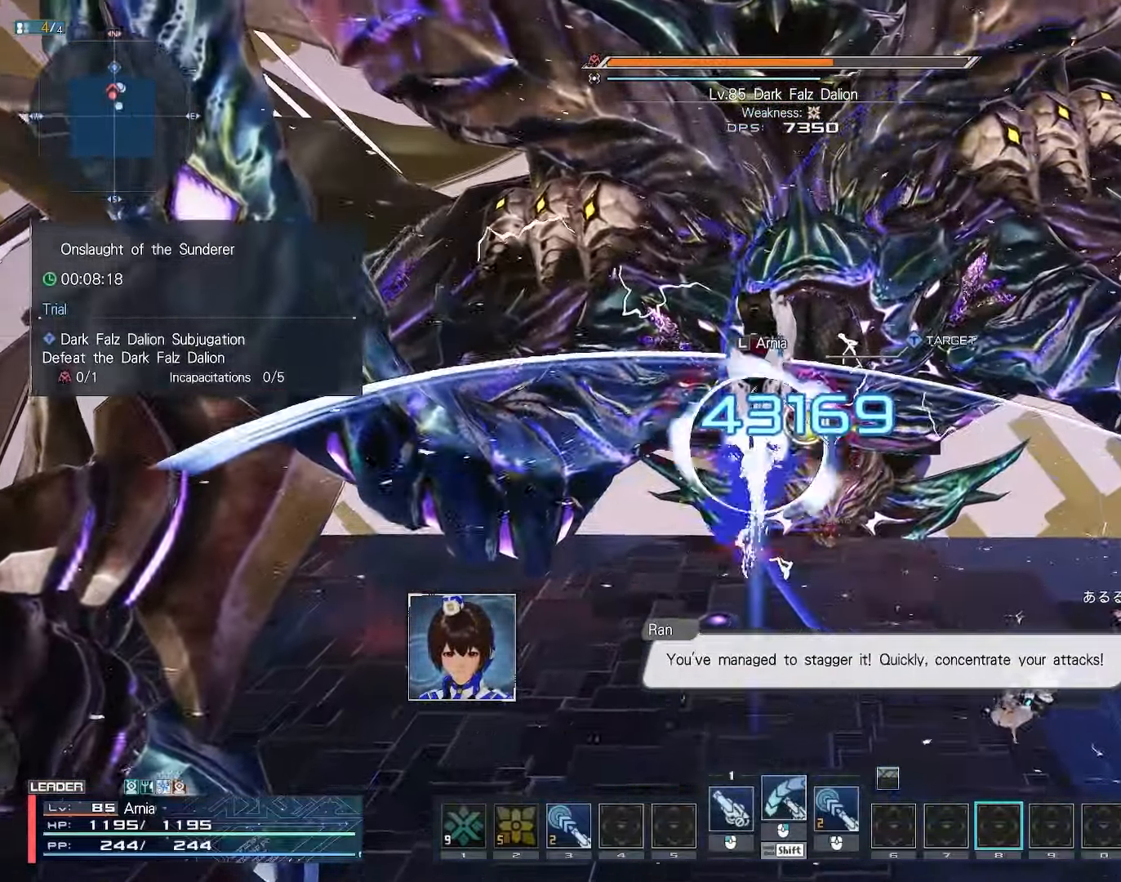
{"keys": [], "mouse": ["right"], "events": []}
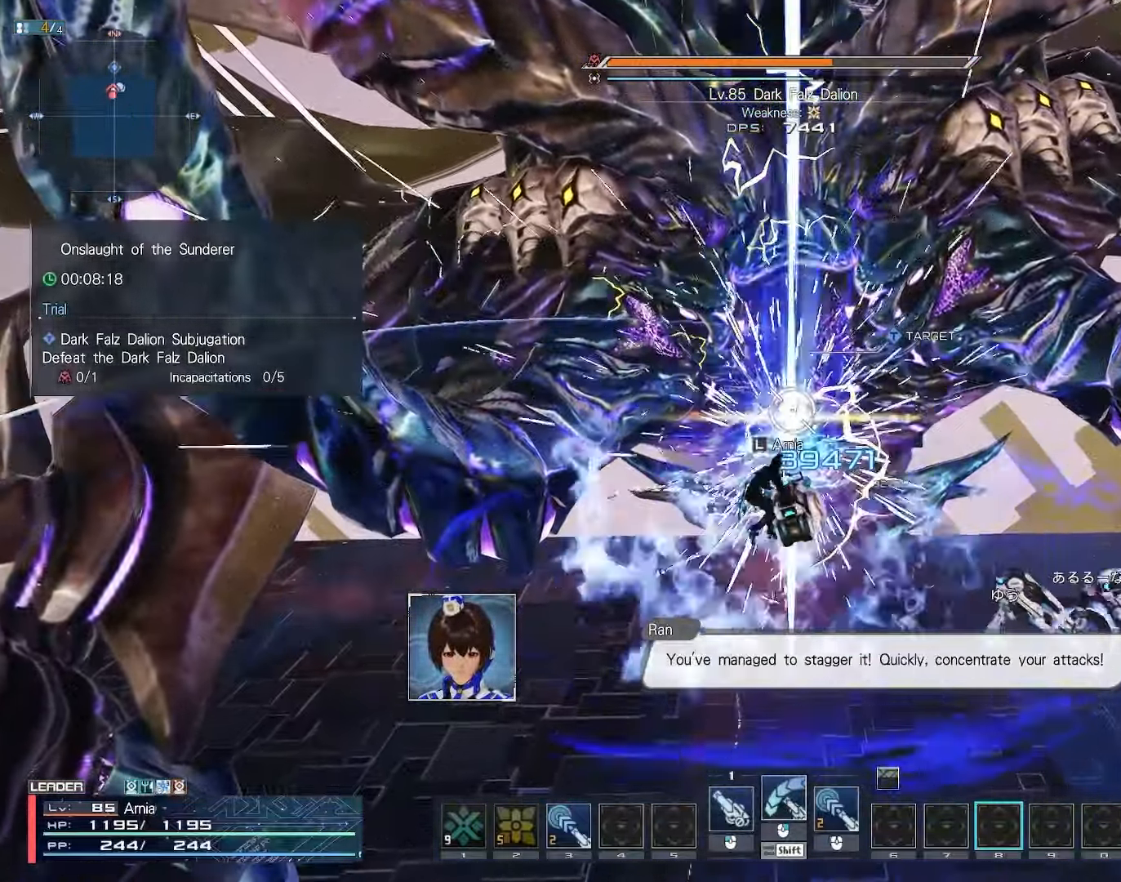
{"keys": [], "mouse": ["right"], "events": []}